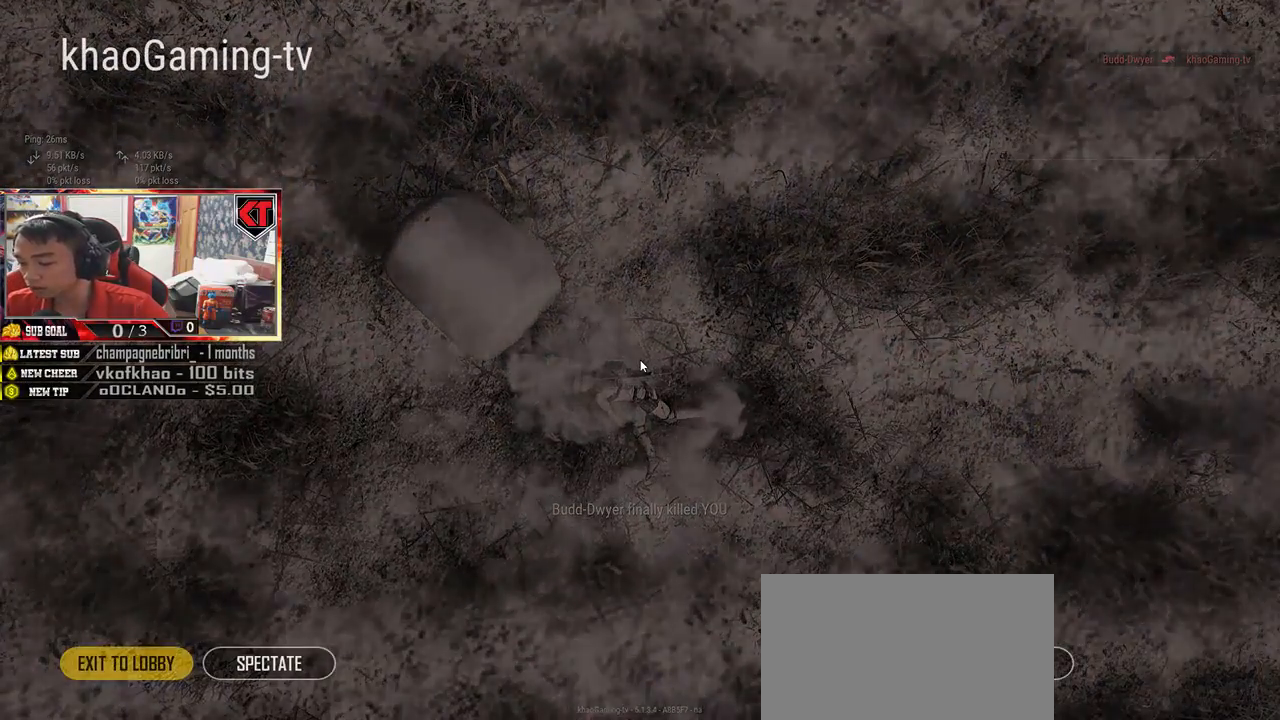
Gameplay with keyboard and mouse; each line is a JSON object with the keys and mouse buttons held at the frame after it. "events" lists presses ("down") and releases ("up") of "a", "c", "ctrl", "d", "e", "f", "q", "r", "s", "shift", "space", "tab", "v", "w", "x", "z", "mouse_left", "mouse_wheel" and "mouse_right" between this image and that frame as [ms after this image, input, new state], when the widget could be followed in between. "mouse_left", "mouse_wheel", "mouse_right" = the "left", "wheel", "right" buttons of the "mouse" list. No other keys are recorded. "wheel" means that the mouse wheel is clicked or scrolled. Mouse movement is not recorded.
{"keys": [], "mouse": [], "events": [[34, "v", "down"], [100, "v", "up"]]}
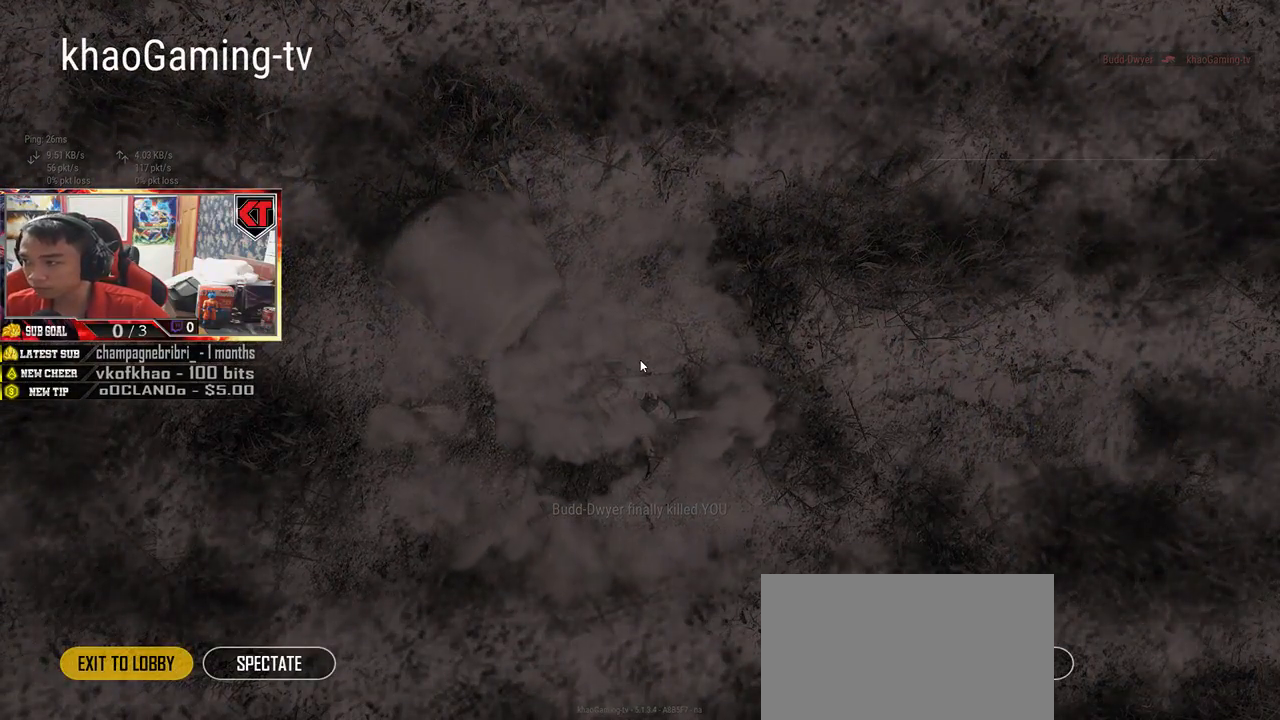
{"keys": [], "mouse": [], "events": []}
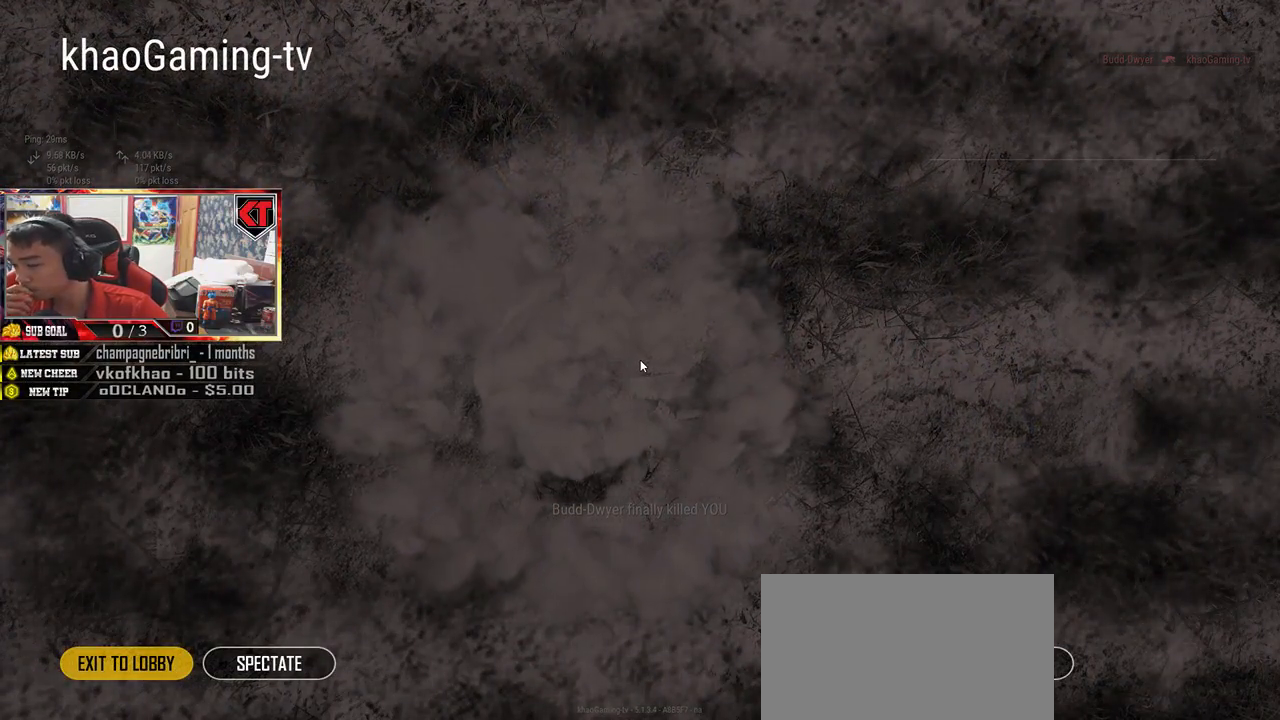
{"keys": [], "mouse": [], "events": []}
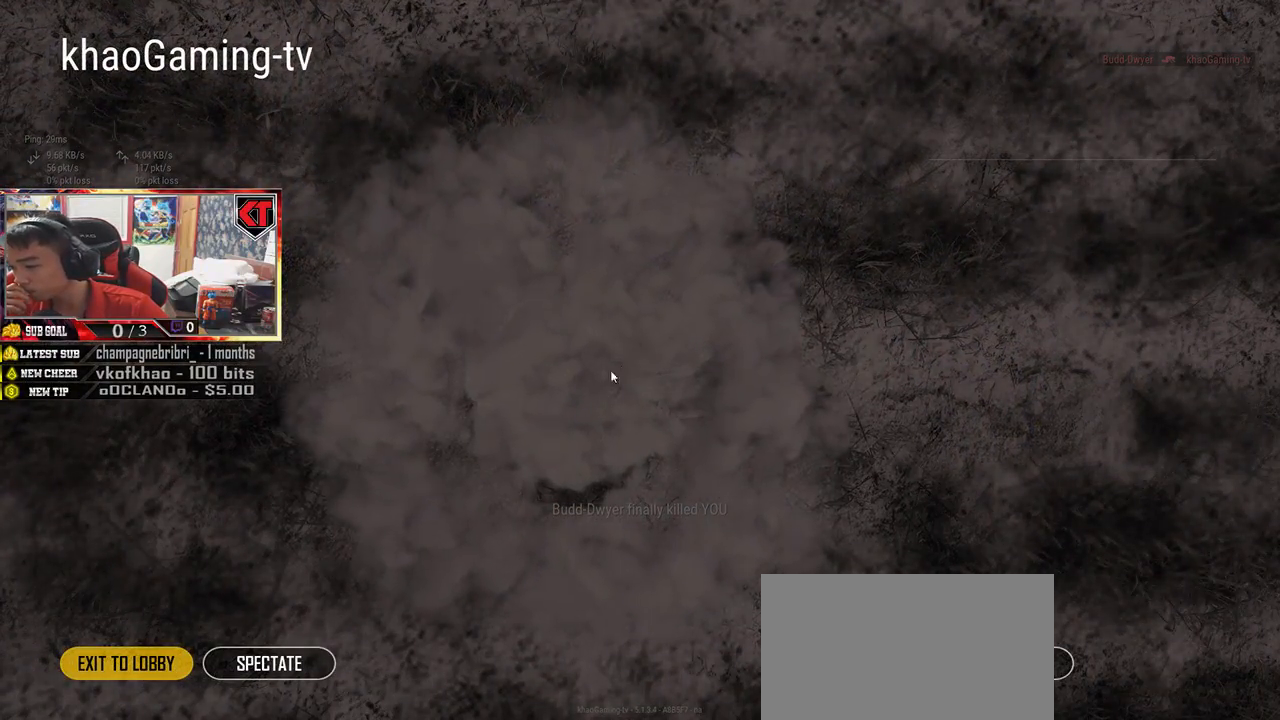
{"keys": [], "mouse": [], "events": []}
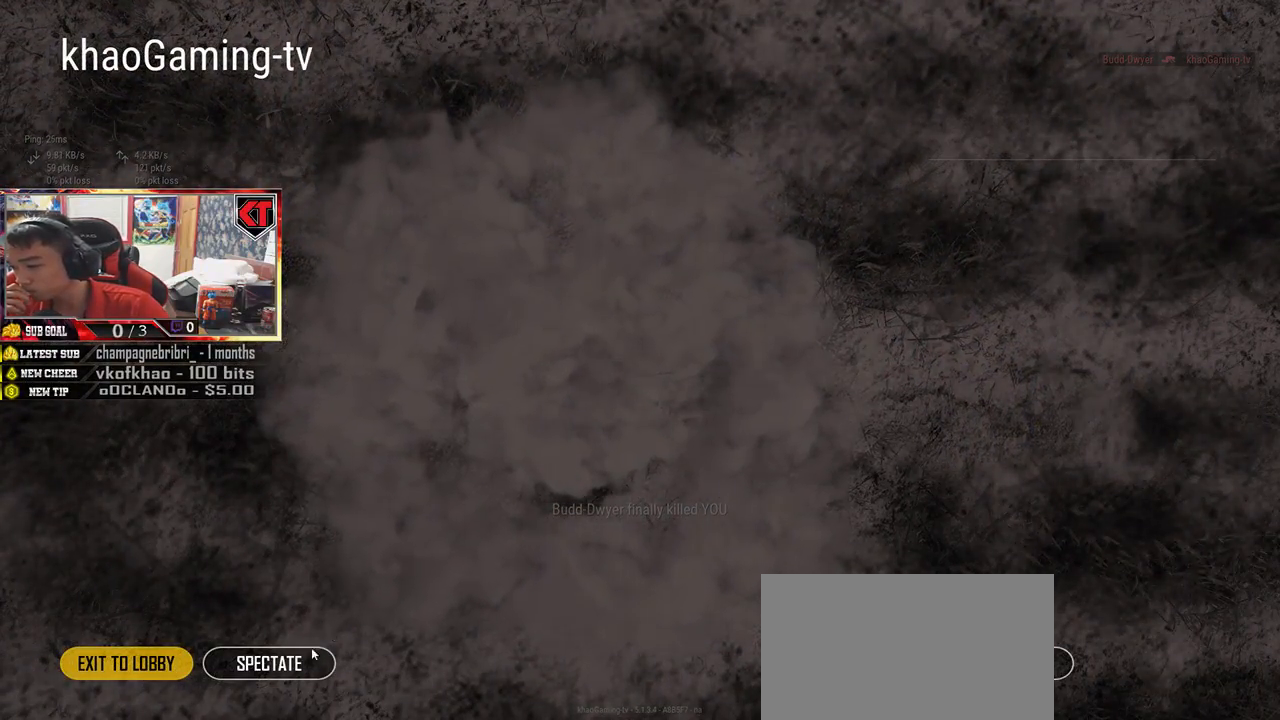
{"keys": [], "mouse": [], "events": [[134, "mouse_left", "down"], [200, "mouse_left", "up"]]}